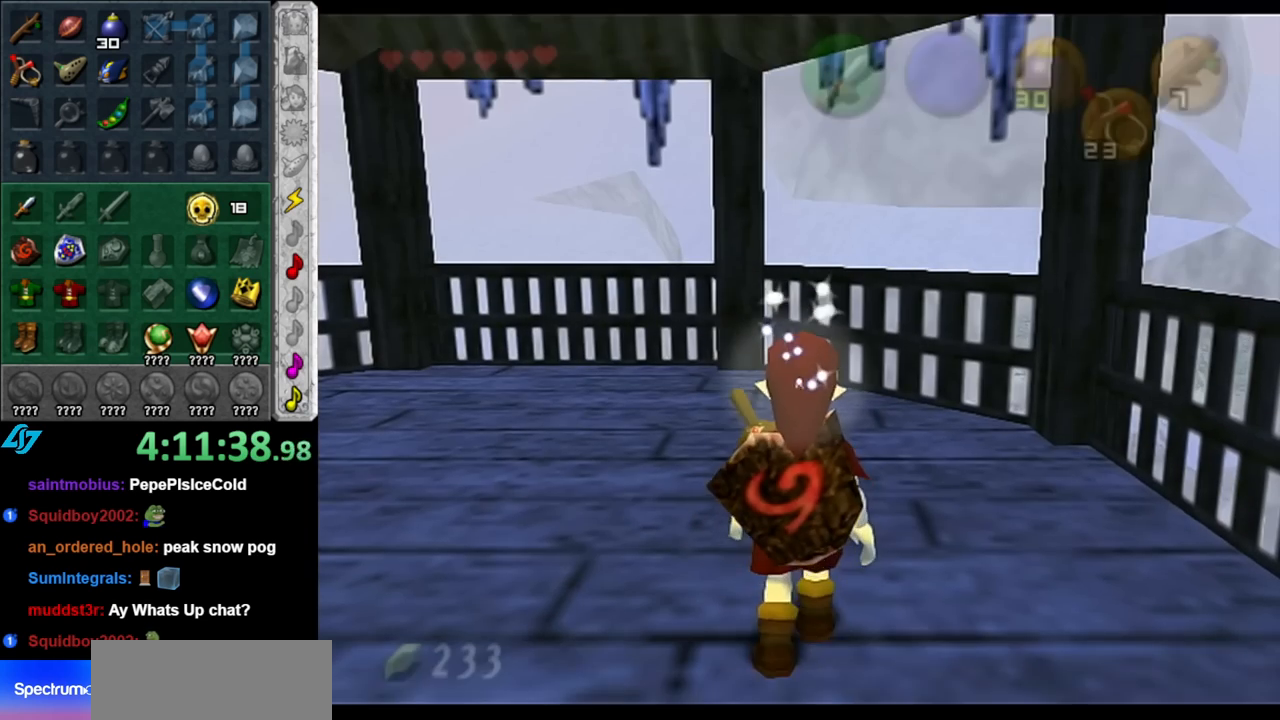
Gameplay with a controller (Nintendo layout); each line is a JSON object with the inputs held at the frame after it. "events" lists button and stick changes between this image and that frame as [ms after this image, input, new state], when the widget could be followed in between. Not read: L3 R3.
{"buttons": ["L1"], "left_stick": "center", "right_stick": "center", "events": [[183, "left_stick", "left"], [333, "L1", "down"], [367, "left_stick", "center"]]}
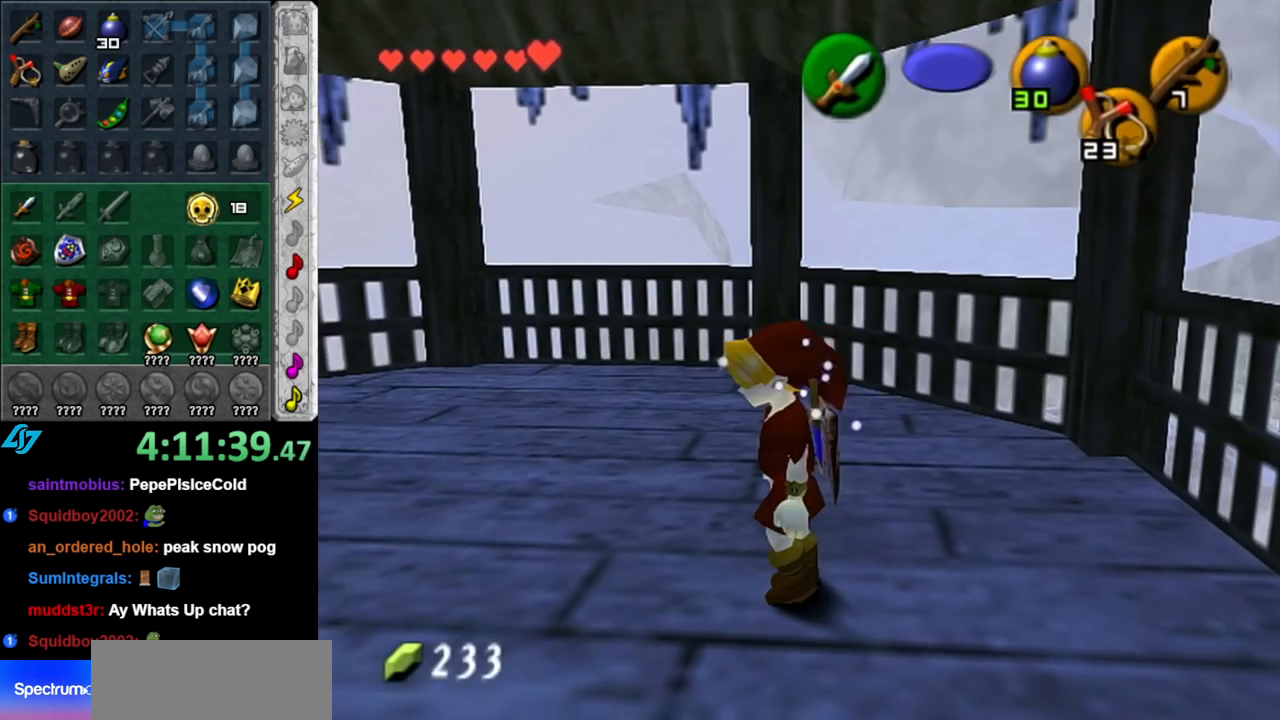
{"buttons": [], "left_stick": "up", "right_stick": "center", "events": [[100, "L1", "up"], [250, "left_stick", "up"]]}
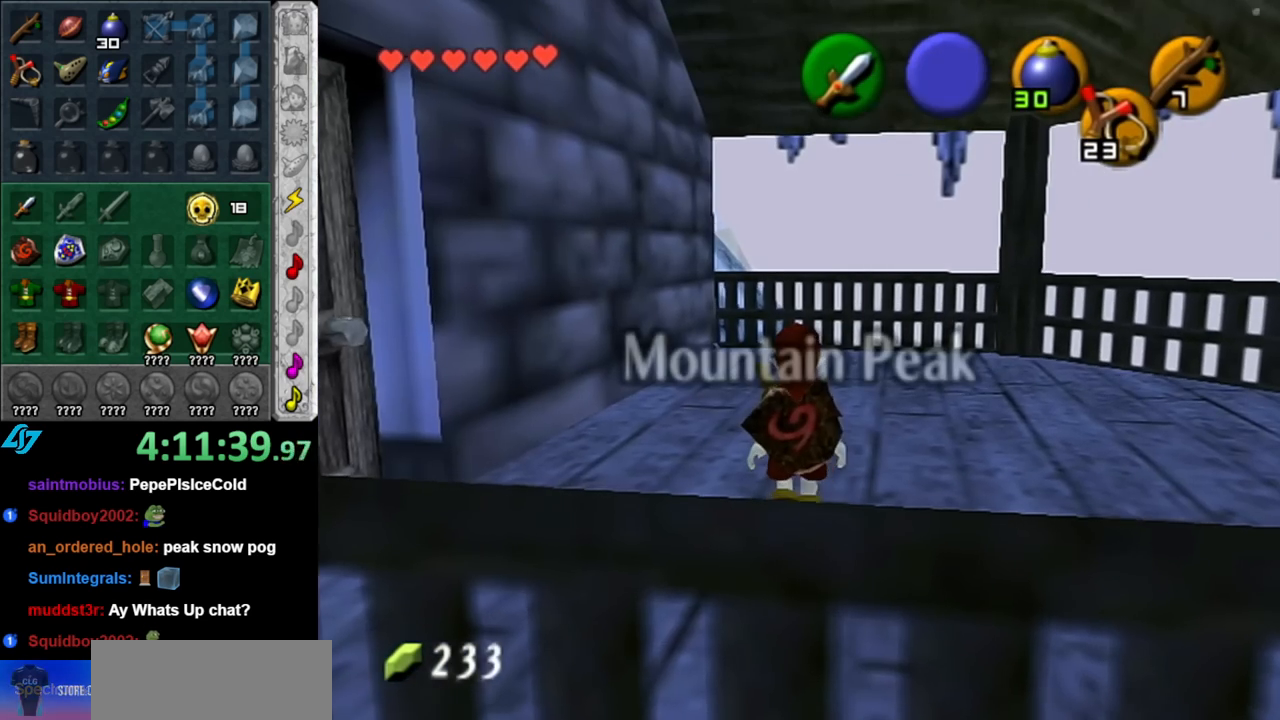
{"buttons": [], "left_stick": "up", "right_stick": "center", "events": [[100, "A", "down"], [317, "A", "up"]]}
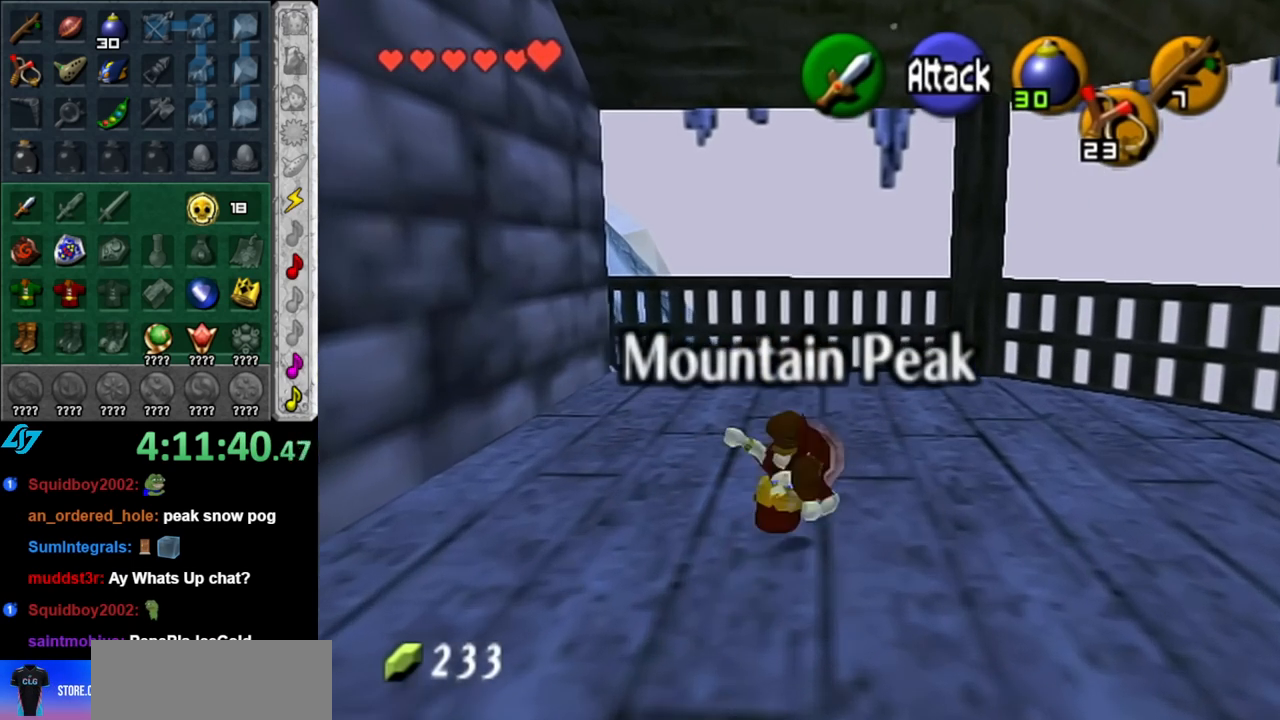
{"buttons": [], "left_stick": "up-left", "right_stick": "center", "events": [[350, "left_stick", "up-left"]]}
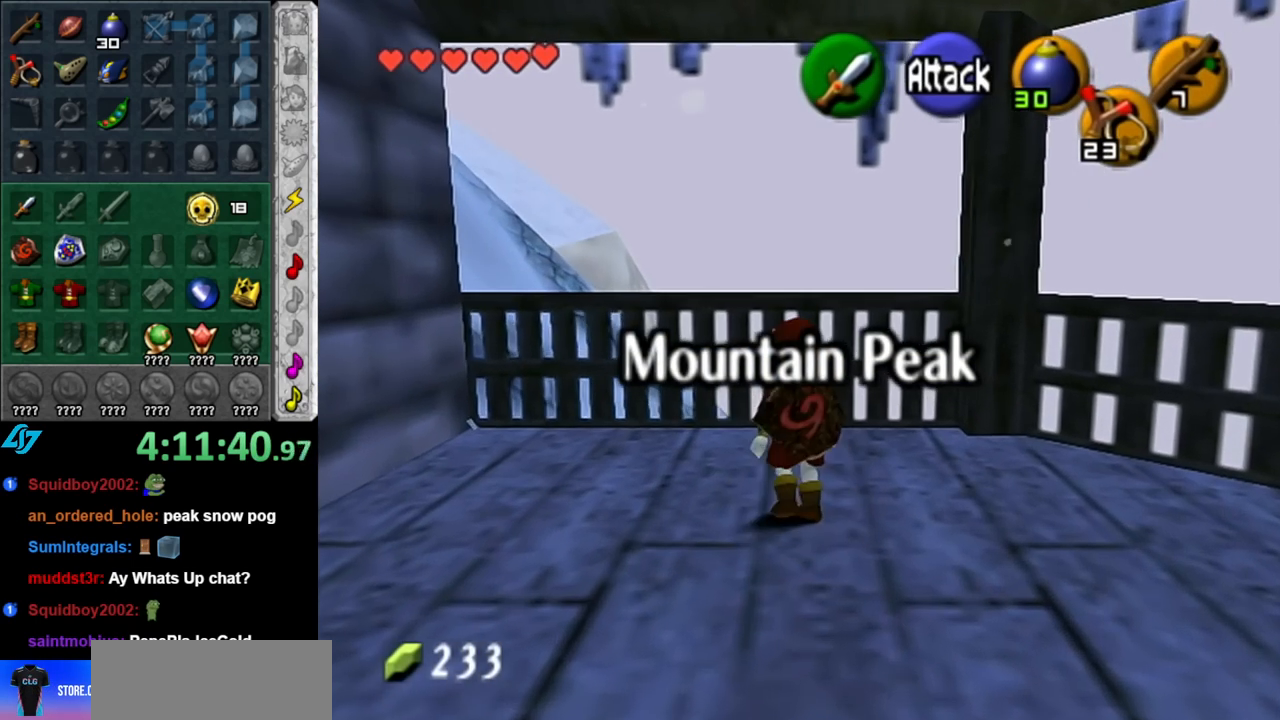
{"buttons": ["A"], "left_stick": "up", "right_stick": "center", "events": [[183, "left_stick", "up"], [400, "A", "down"]]}
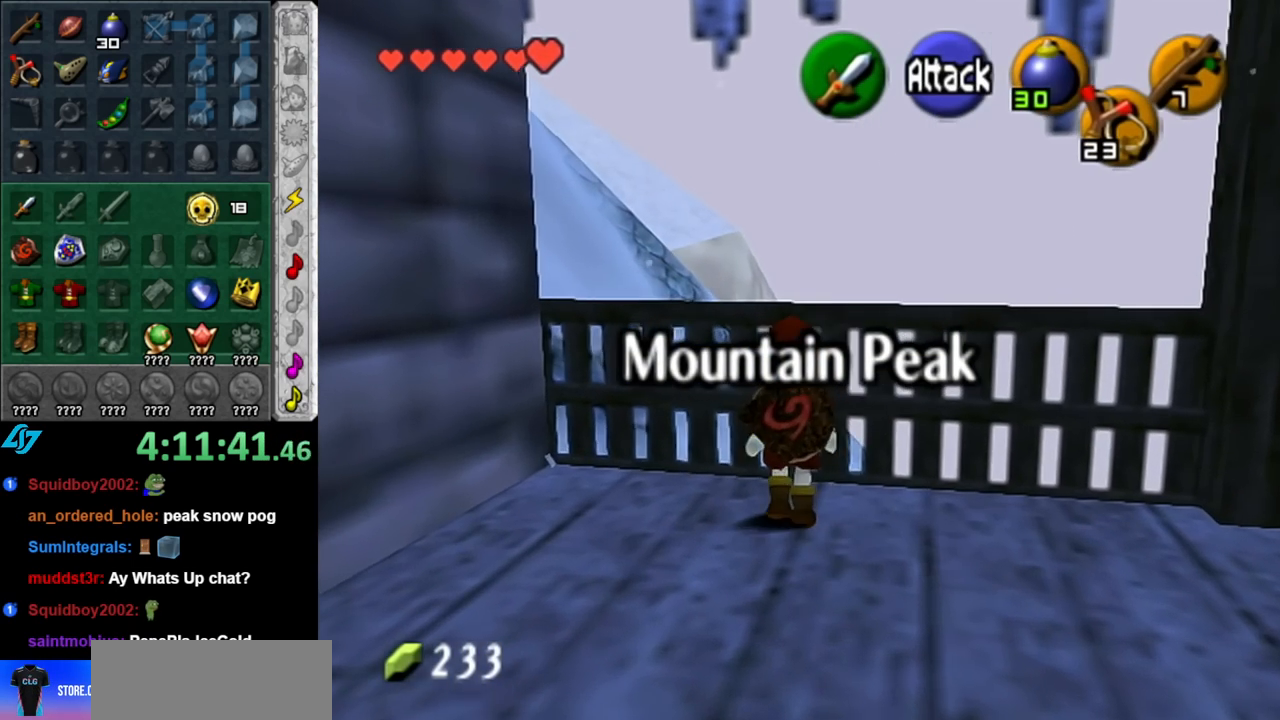
{"buttons": [], "left_stick": "center", "right_stick": "center", "events": [[67, "A", "up"], [367, "left_stick", "center"]]}
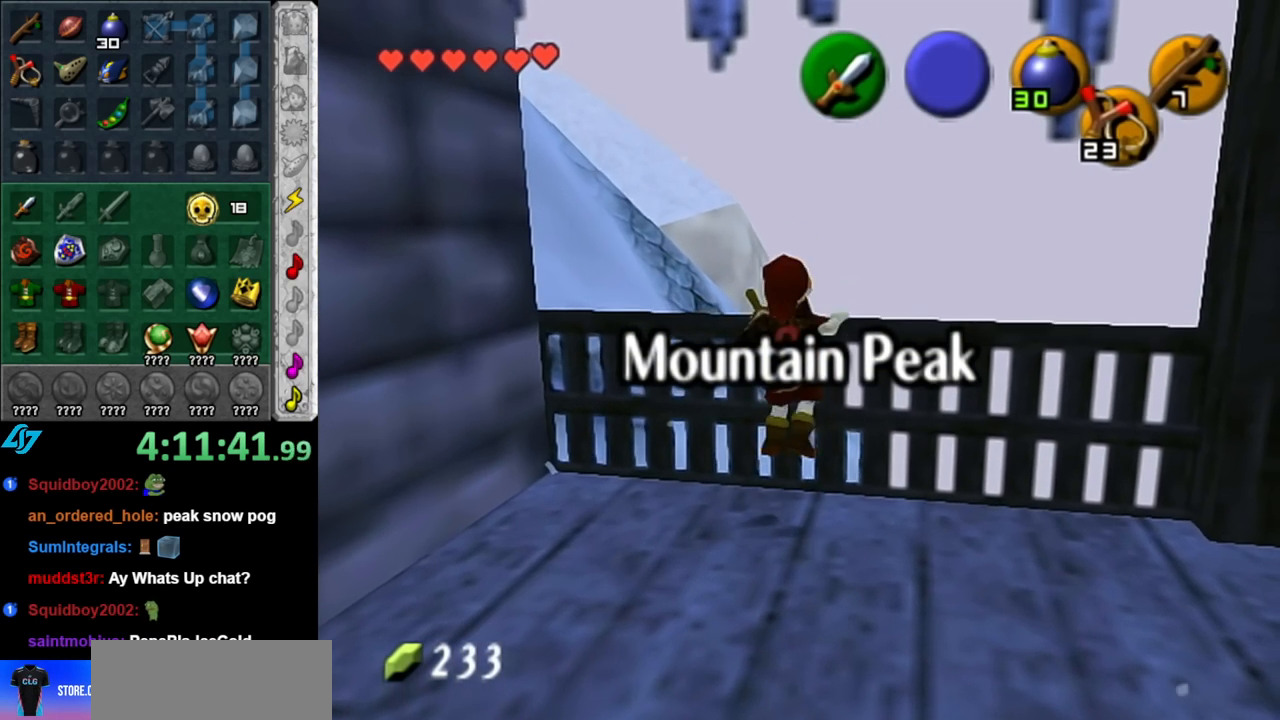
{"buttons": [], "left_stick": "center", "right_stick": "center", "events": []}
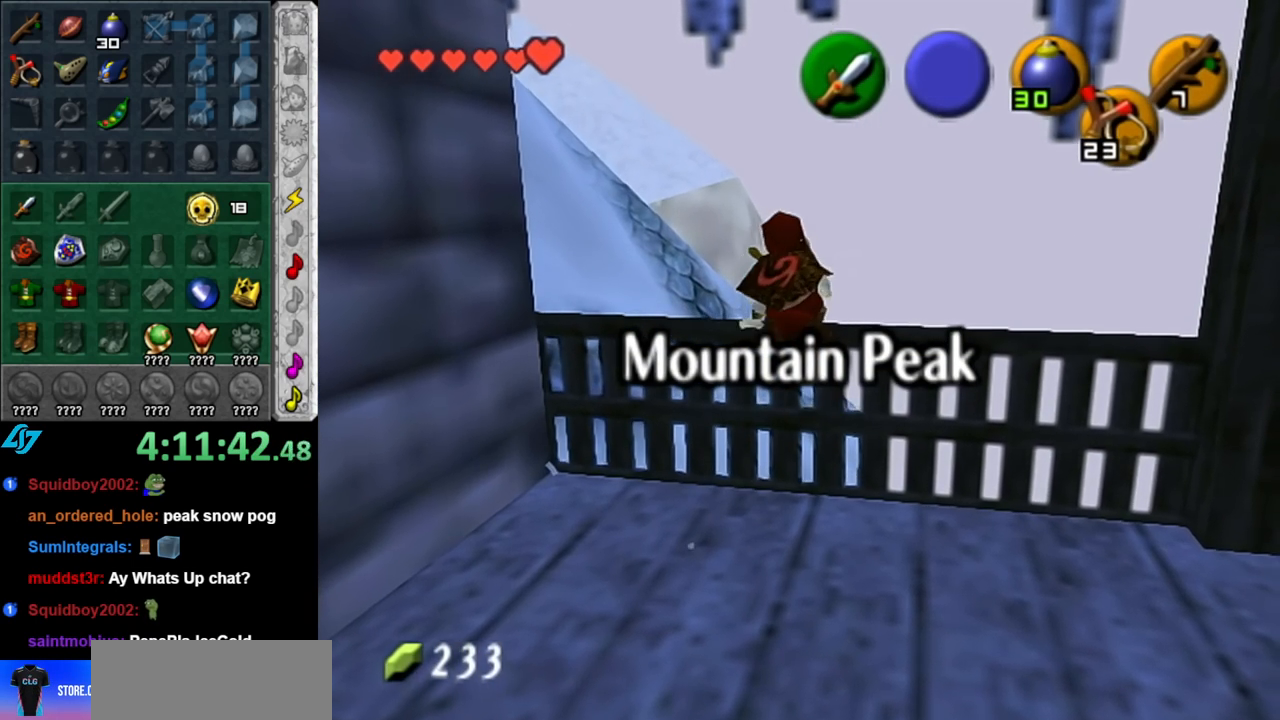
{"buttons": [], "left_stick": "center", "right_stick": "center", "events": [[100, "left_stick", "up-left"], [183, "left_stick", "center"], [217, "L1", "down"], [433, "L1", "up"]]}
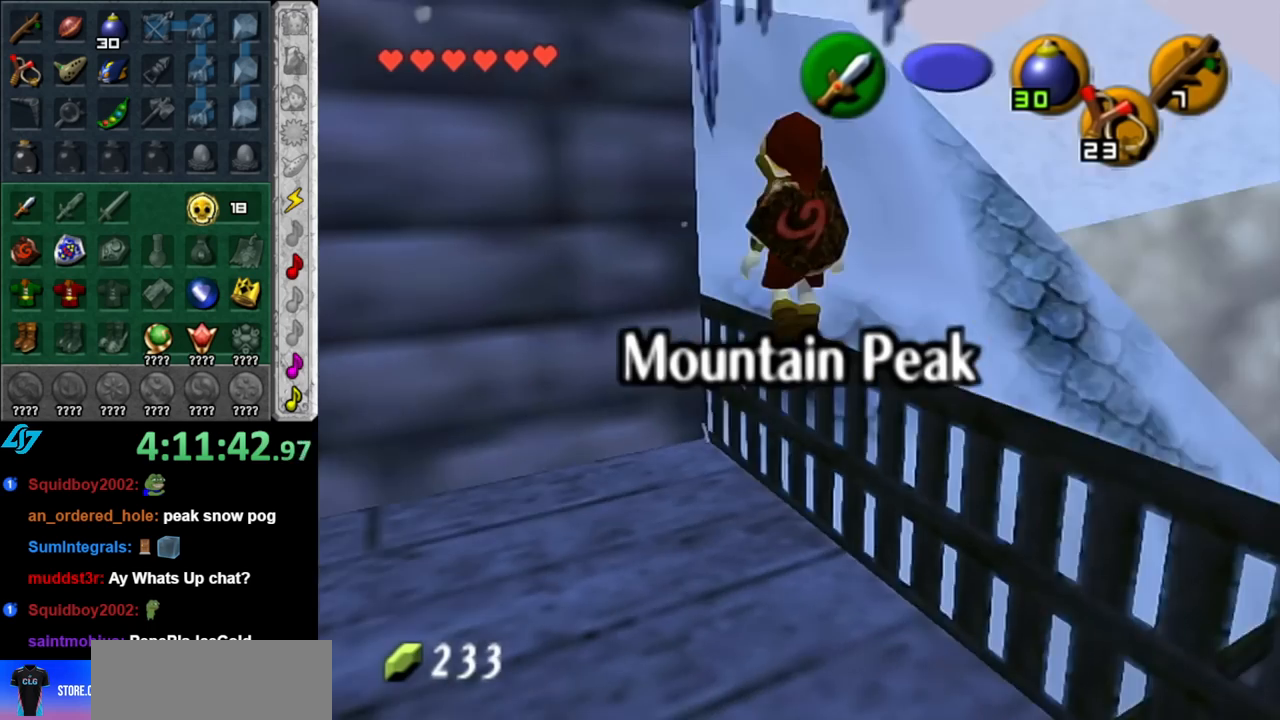
{"buttons": [], "left_stick": "center", "right_stick": "center", "events": [[333, "right_stick", "up"], [467, "right_stick", "center"]]}
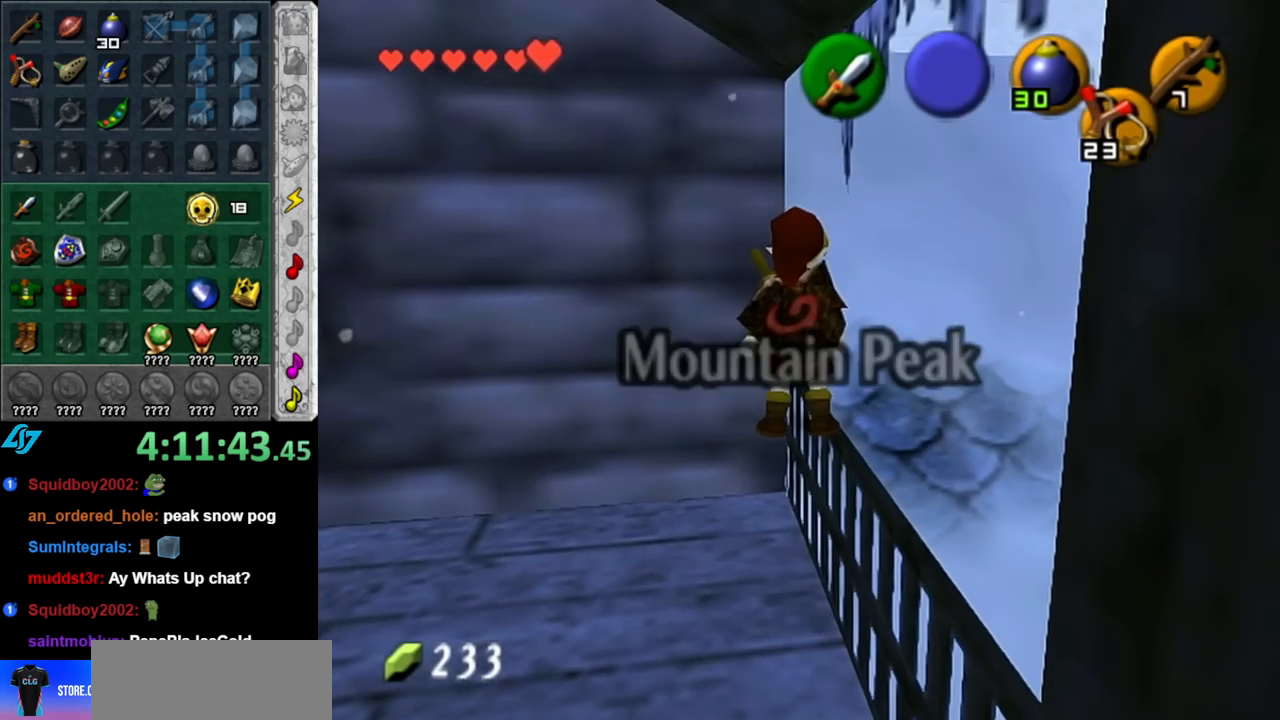
{"buttons": [], "left_stick": "down-right", "right_stick": "center", "events": [[33, "left_stick", "down-right"]]}
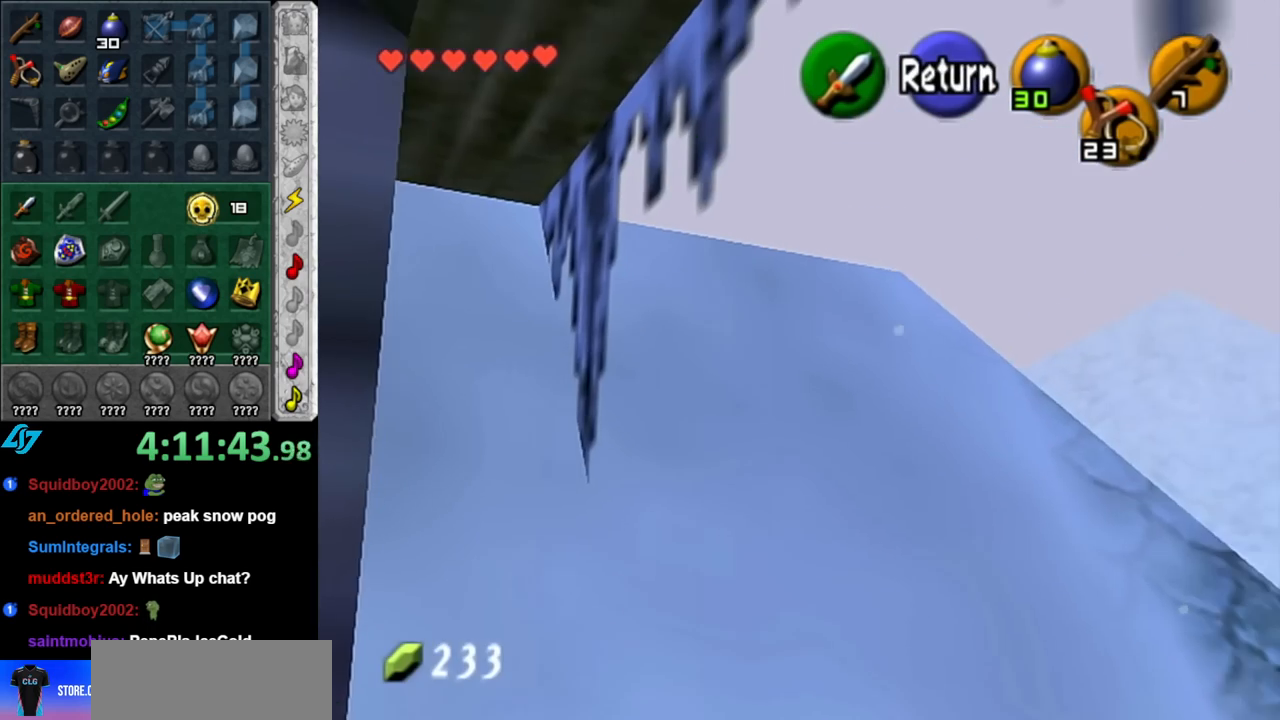
{"buttons": [], "left_stick": "up", "right_stick": "center", "events": [[117, "left_stick", "up-right"], [500, "left_stick", "up"]]}
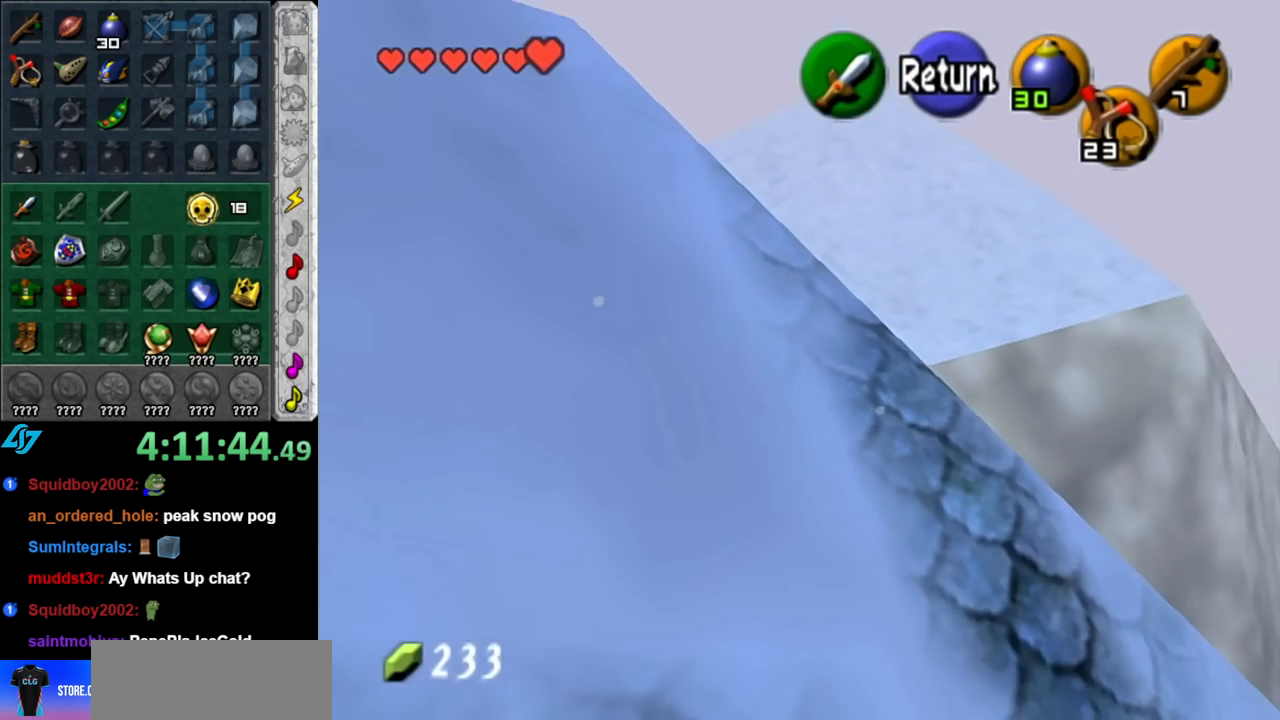
{"buttons": [], "left_stick": "up", "right_stick": "center", "events": []}
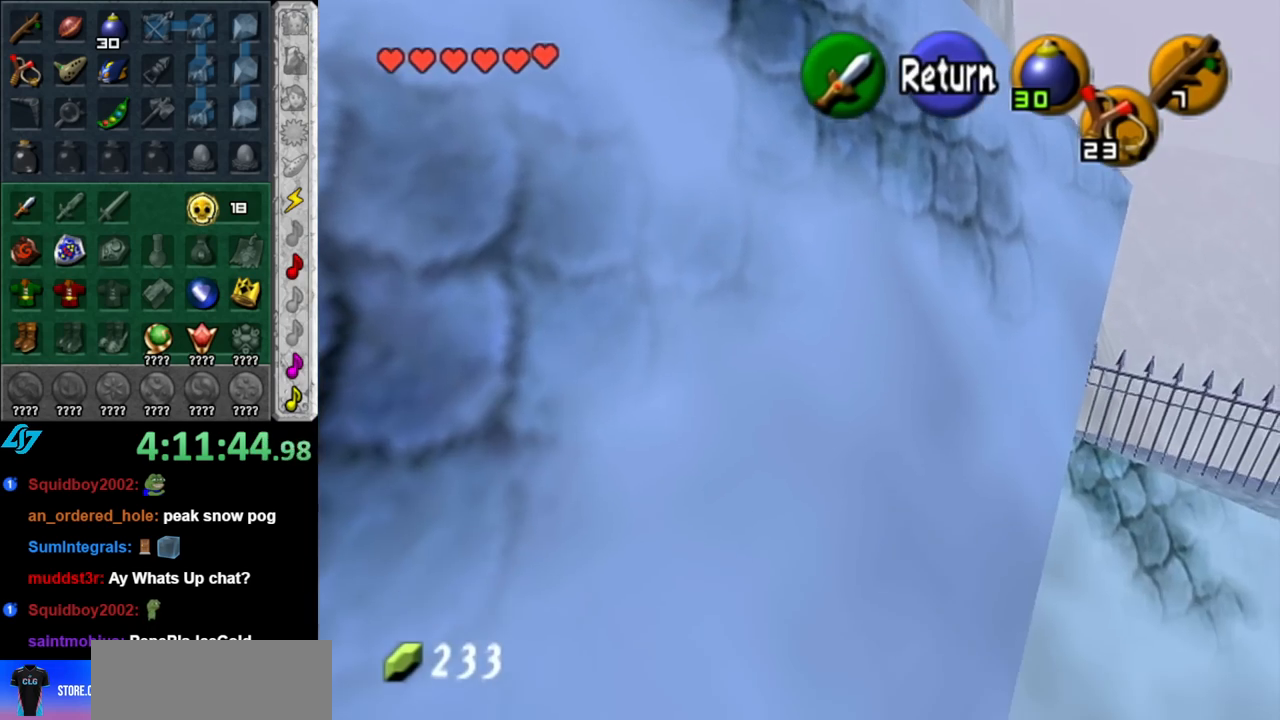
{"buttons": [], "left_stick": "up-right", "right_stick": "center", "events": [[433, "left_stick", "up-right"]]}
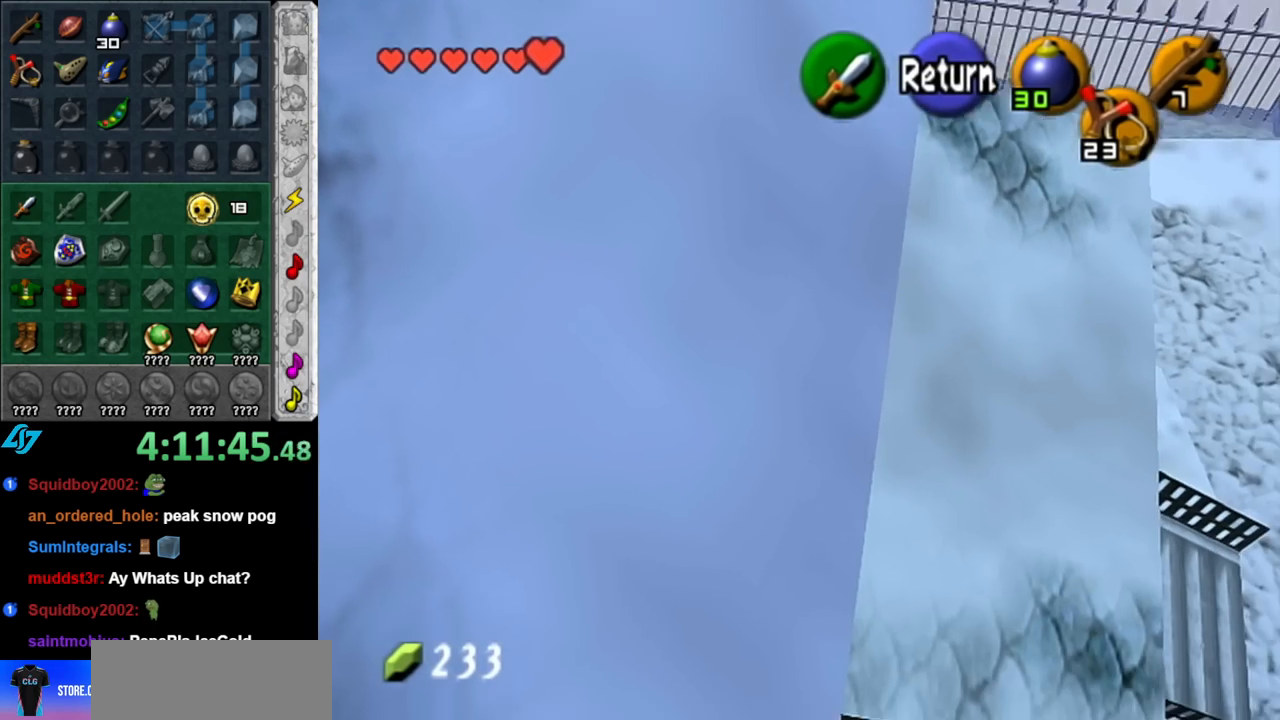
{"buttons": [], "left_stick": "up", "right_stick": "center", "events": [[217, "left_stick", "up"]]}
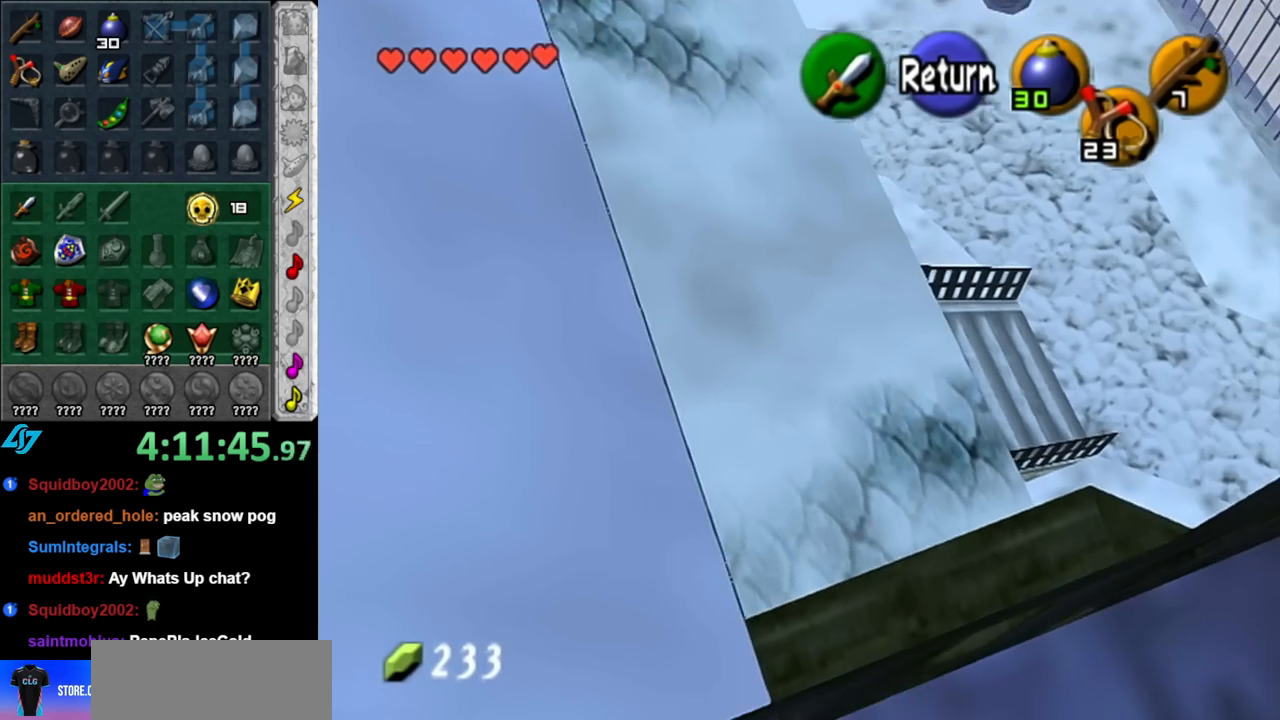
{"buttons": [], "left_stick": "down", "right_stick": "center", "events": [[83, "A", "down"], [83, "left_stick", "down"], [217, "A", "up"]]}
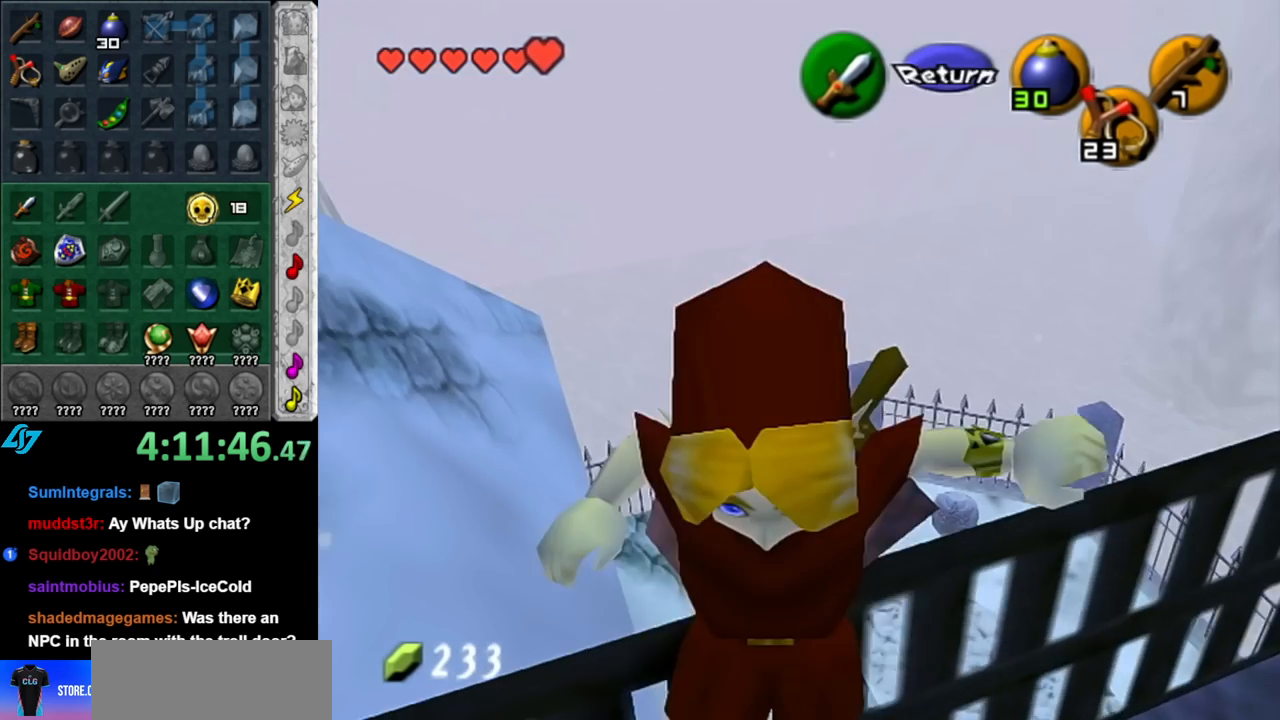
{"buttons": ["L1"], "left_stick": "up", "right_stick": "center", "events": [[150, "L1", "down"], [183, "left_stick", "right"], [283, "left_stick", "up"]]}
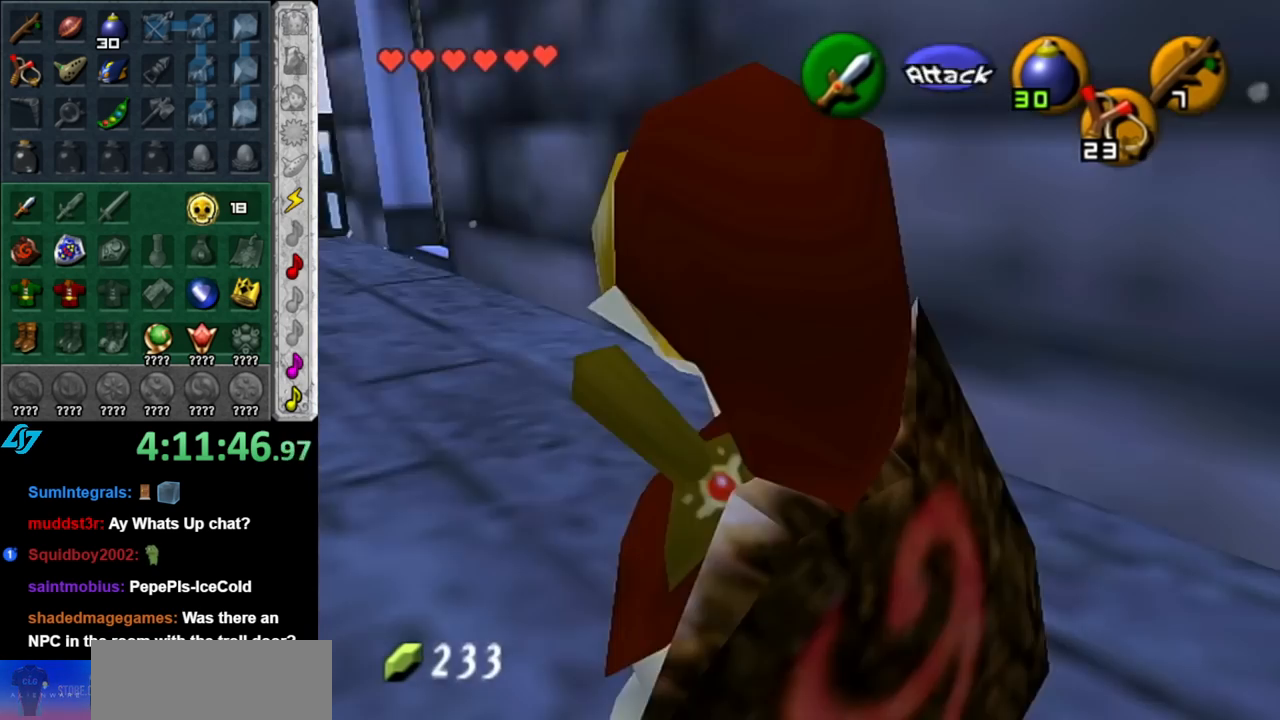
{"buttons": [], "left_stick": "up", "right_stick": "center", "events": [[67, "A", "down"], [217, "A", "up"], [283, "L1", "up"]]}
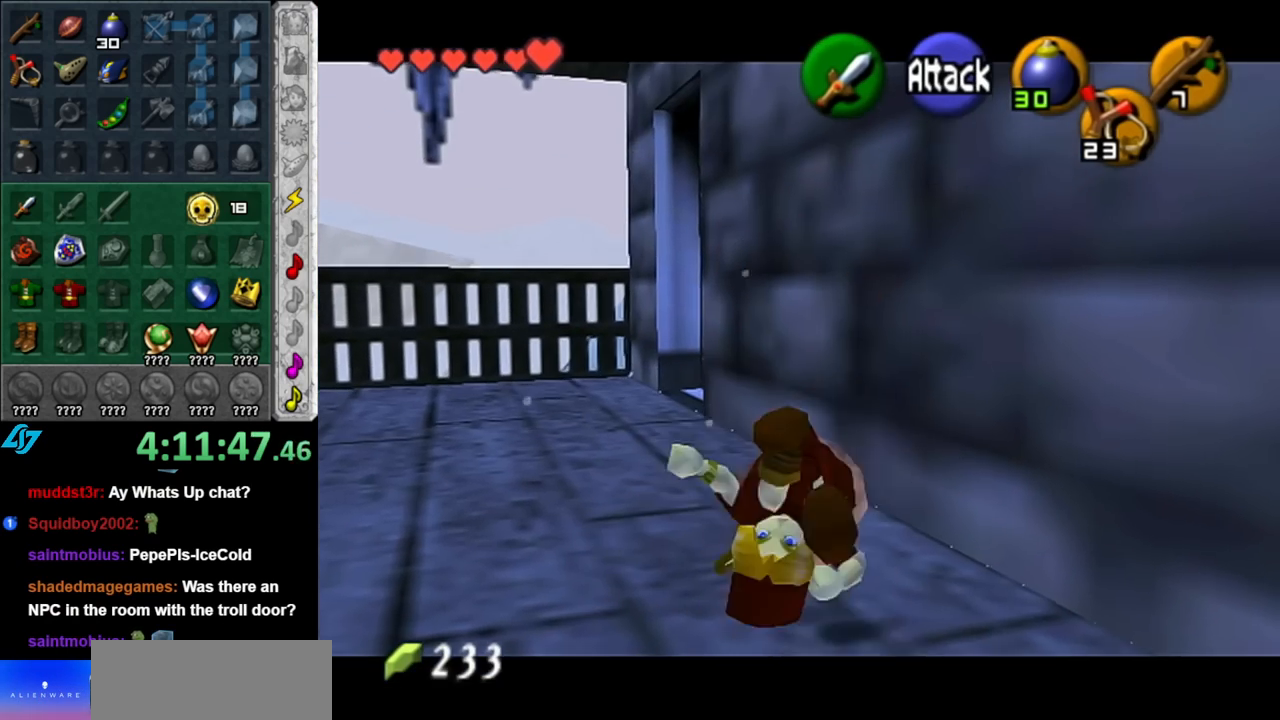
{"buttons": [], "left_stick": "up", "right_stick": "center", "events": []}
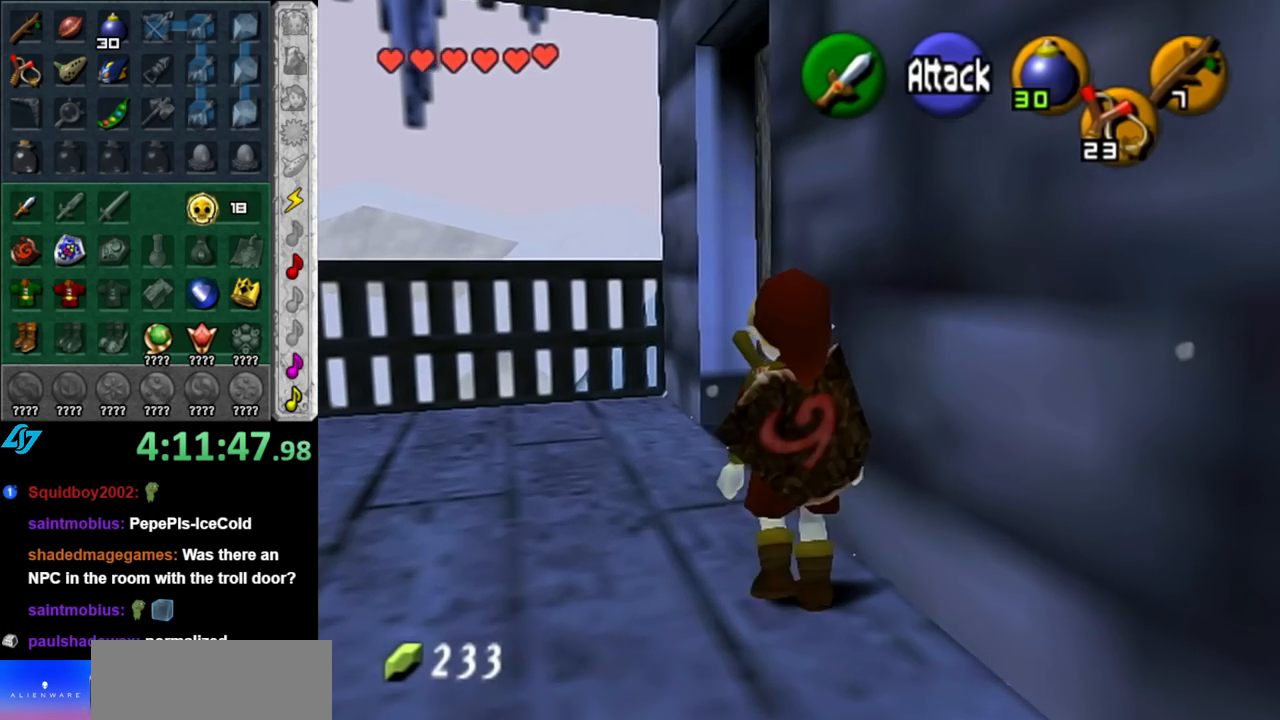
{"buttons": [], "left_stick": "center", "right_stick": "center", "events": [[217, "left_stick", "up-right"], [317, "A", "down"], [367, "A", "up"], [400, "left_stick", "center"], [467, "A", "down"], [500, "A", "up"]]}
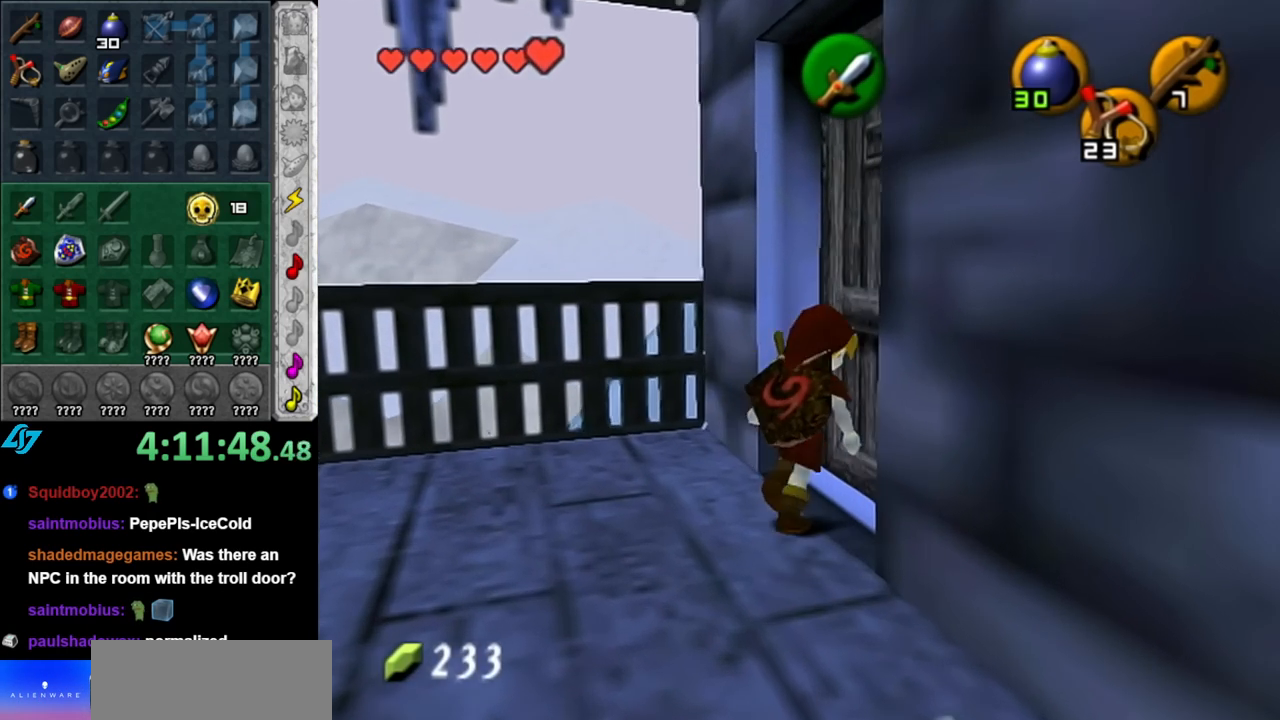
{"buttons": [], "left_stick": "center", "right_stick": "center", "events": [[67, "A", "down"], [117, "A", "up"]]}
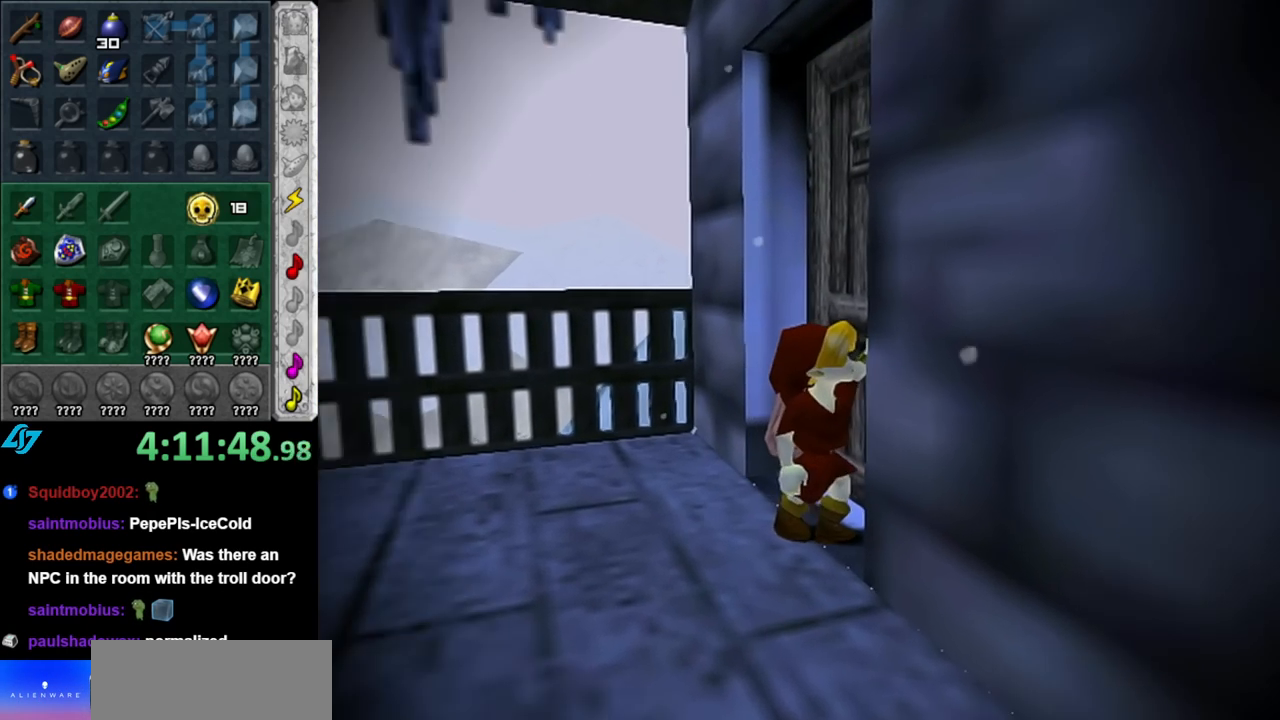
{"buttons": [], "left_stick": "center", "right_stick": "center", "events": []}
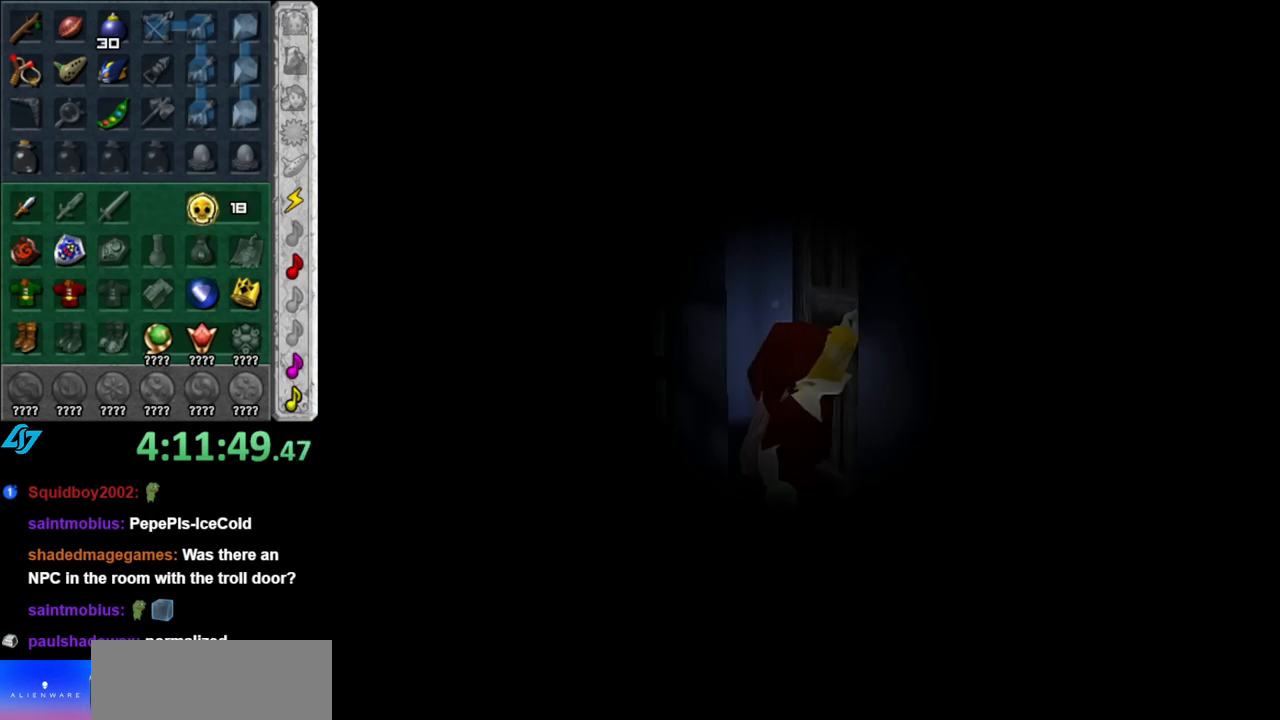
{"buttons": [], "left_stick": "center", "right_stick": "center", "events": []}
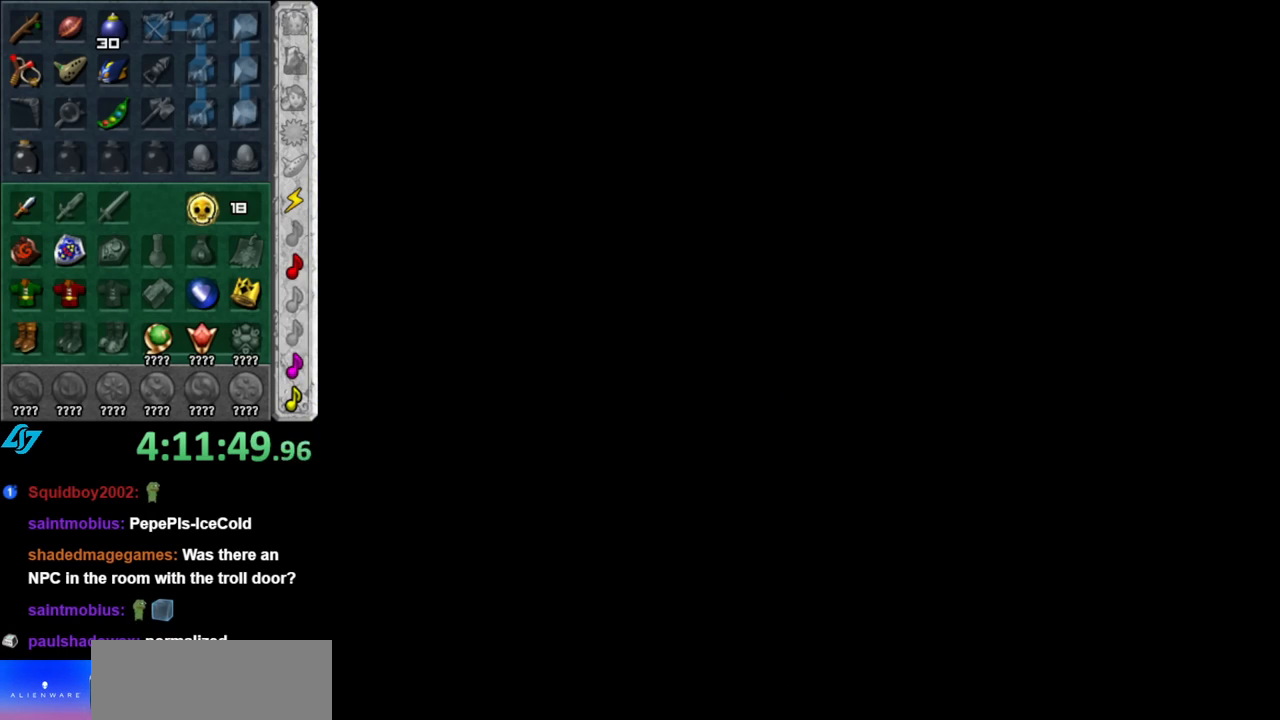
{"buttons": [], "left_stick": "up", "right_stick": "center", "events": [[150, "left_stick", "up"]]}
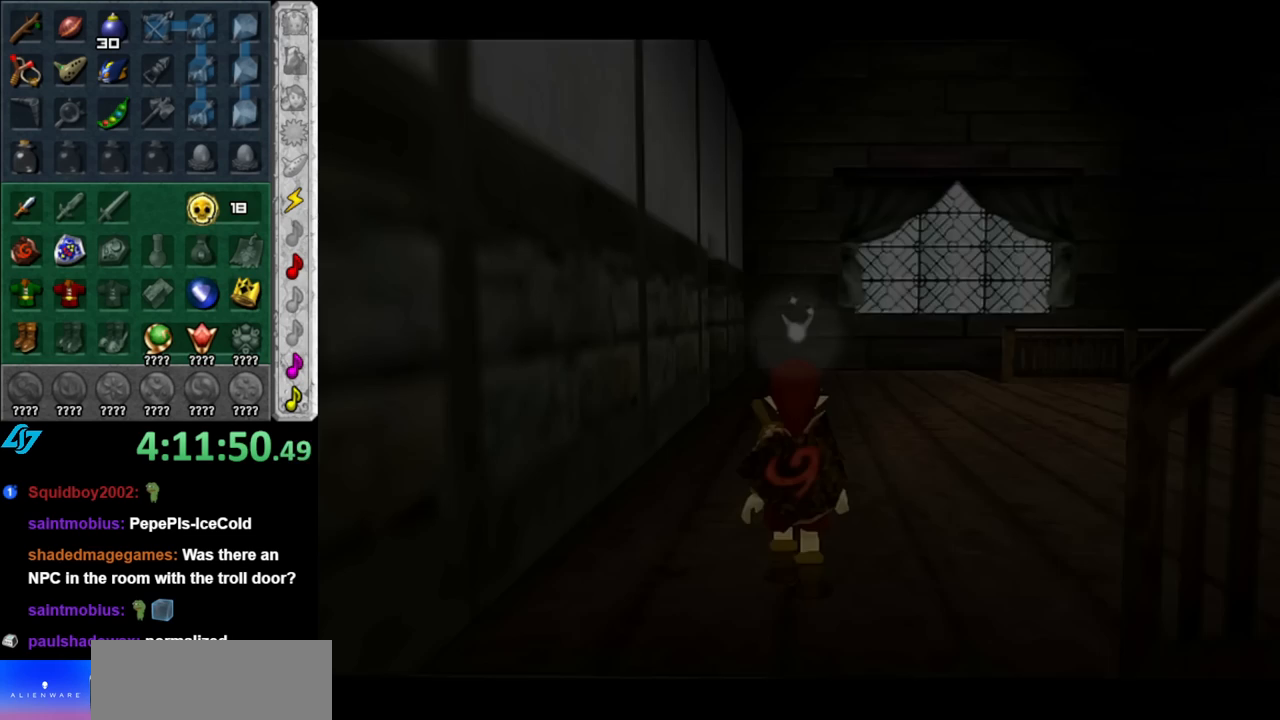
{"buttons": [], "left_stick": "up", "right_stick": "center", "events": []}
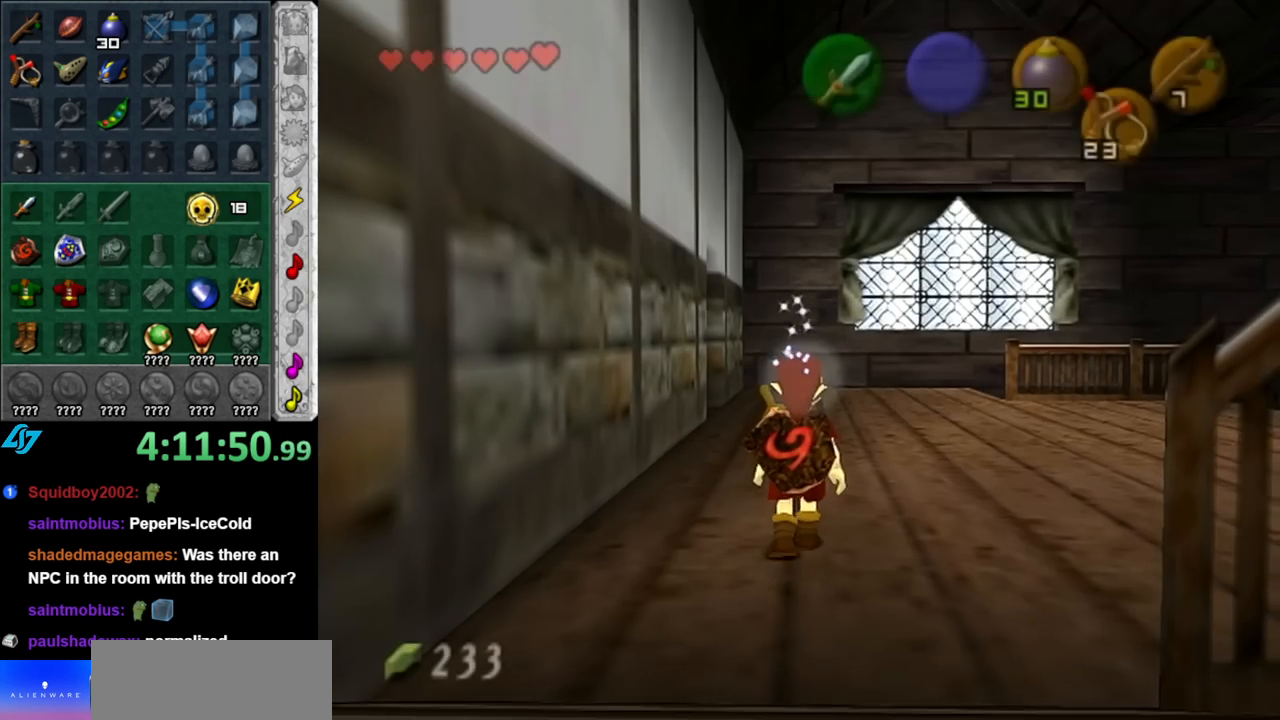
{"buttons": [], "left_stick": "right", "right_stick": "center", "events": [[100, "left_stick", "up-right"], [500, "left_stick", "right"]]}
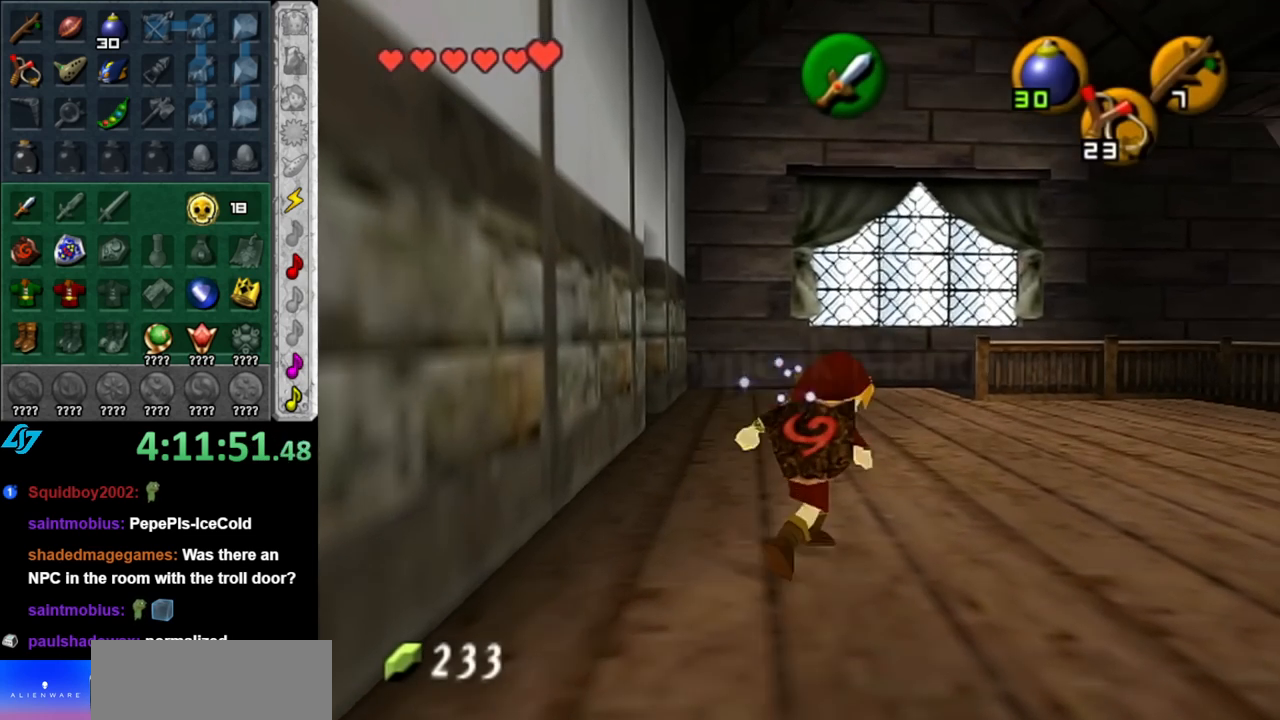
{"buttons": [], "left_stick": "up", "right_stick": "center", "events": [[117, "L1", "down"], [217, "left_stick", "center"], [333, "L1", "up"], [367, "left_stick", "up"]]}
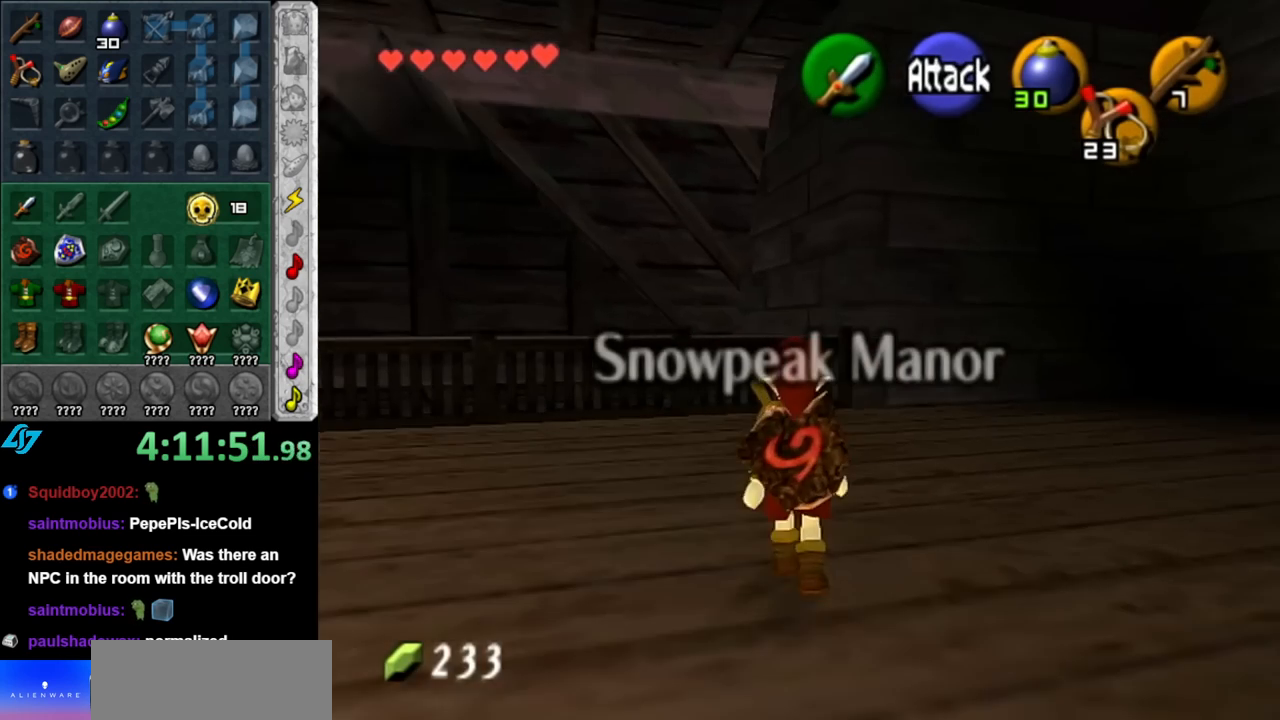
{"buttons": ["L1"], "left_stick": "center", "right_stick": "center", "events": [[100, "left_stick", "up-right"], [283, "left_stick", "right"], [350, "L1", "down"], [383, "left_stick", "center"]]}
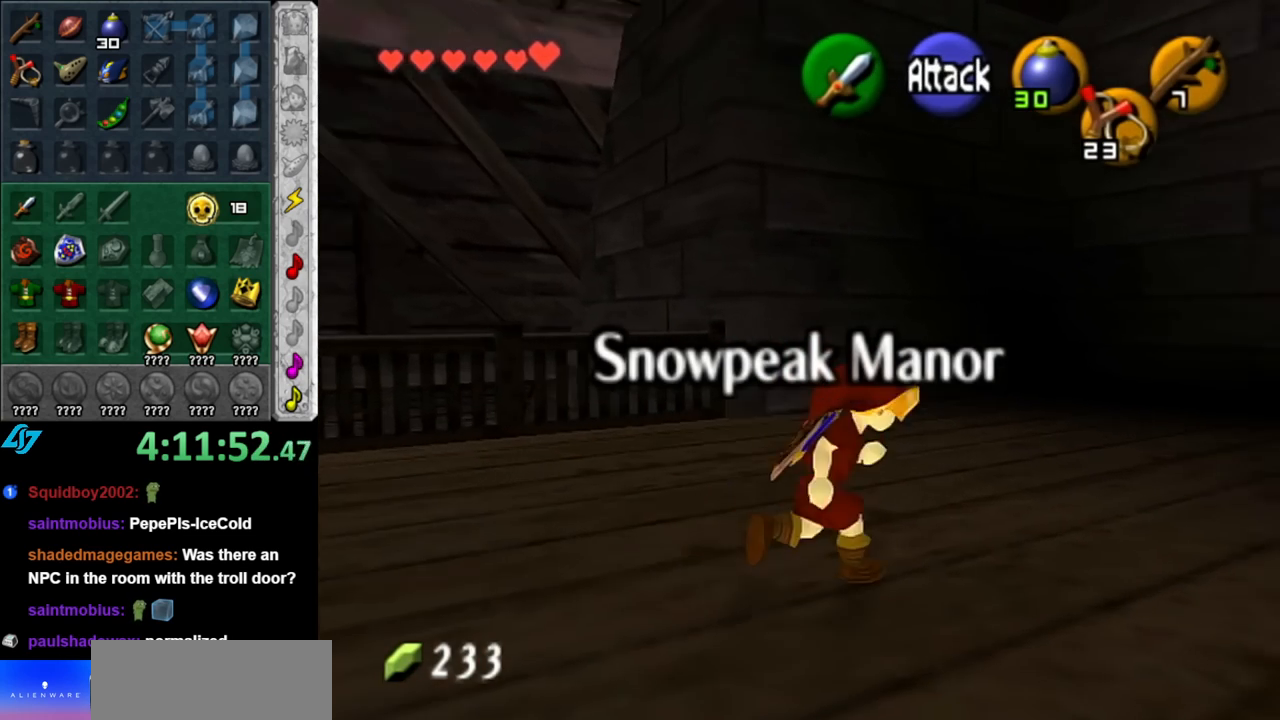
{"buttons": [], "left_stick": "down-right", "right_stick": "center", "events": [[100, "L1", "up"], [217, "left_stick", "down-right"]]}
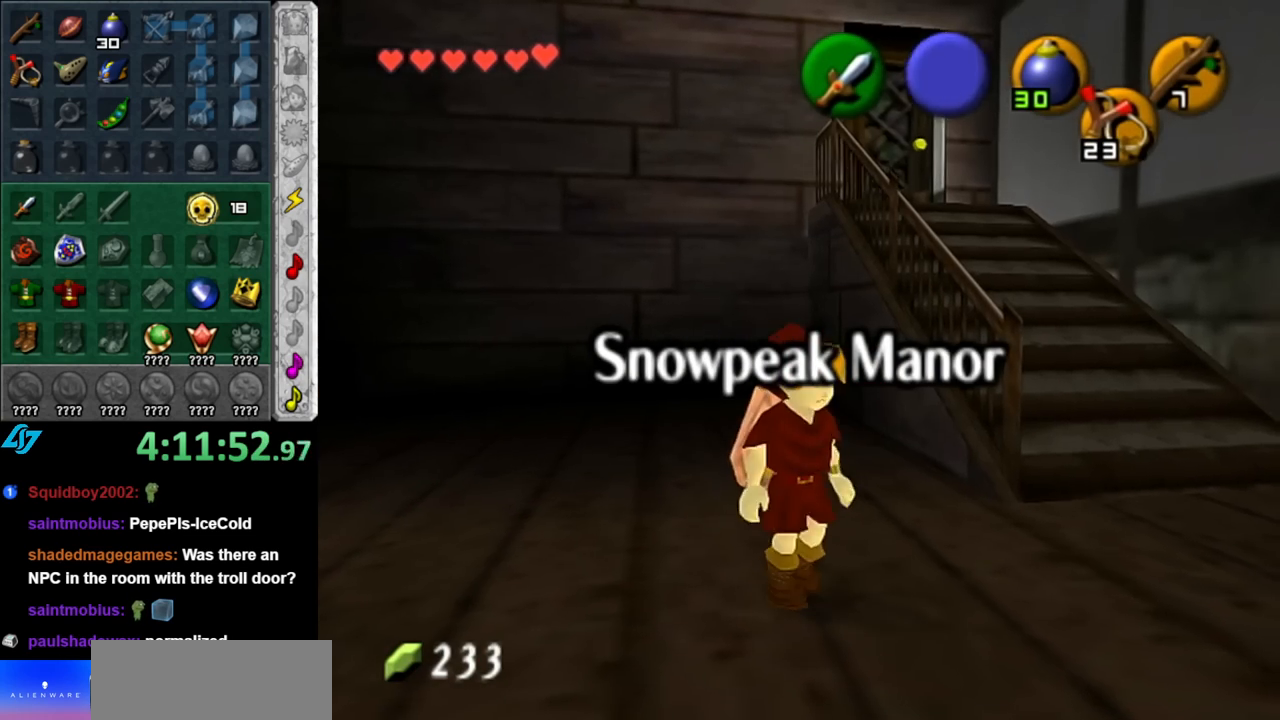
{"buttons": [], "left_stick": "up", "right_stick": "center", "events": [[33, "A", "down"], [100, "L1", "down"], [183, "A", "up"], [217, "left_stick", "up-right"], [283, "left_stick", "up"], [333, "L1", "up"]]}
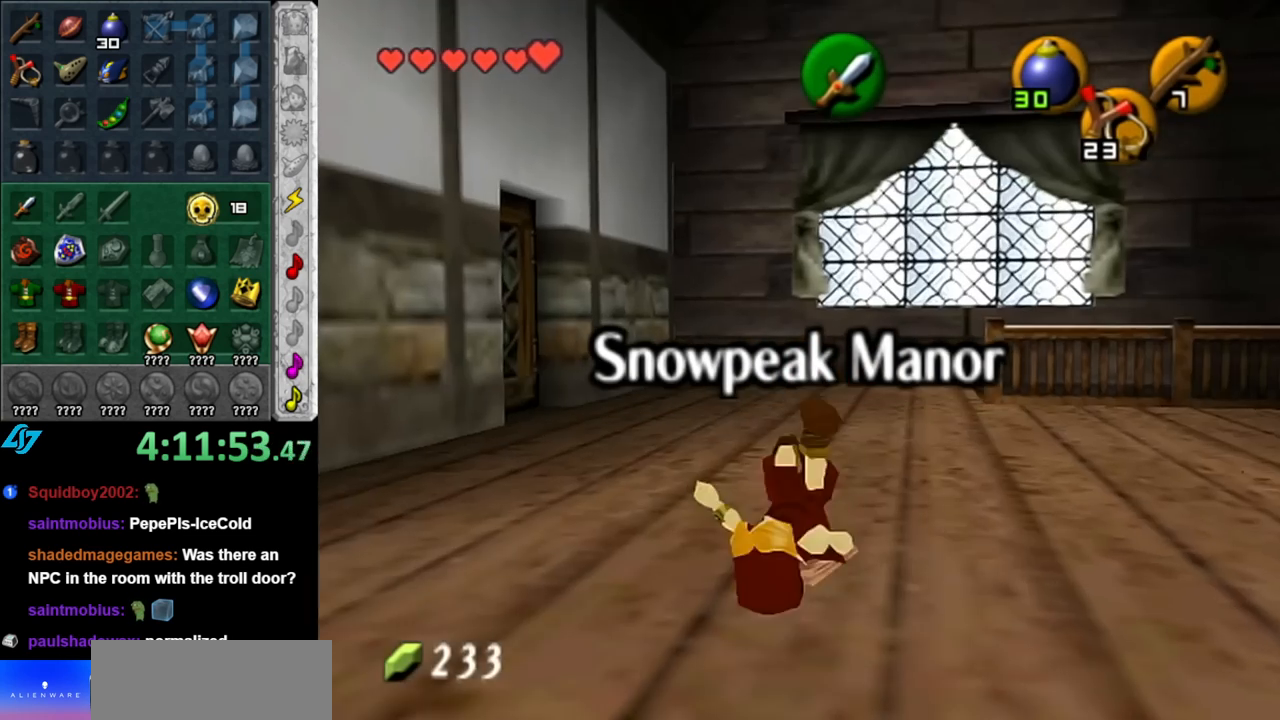
{"buttons": ["L1"], "left_stick": "up", "right_stick": "center", "events": [[217, "left_stick", "up-left"], [350, "A", "down"], [433, "L1", "down"], [500, "A", "up"], [500, "left_stick", "up"]]}